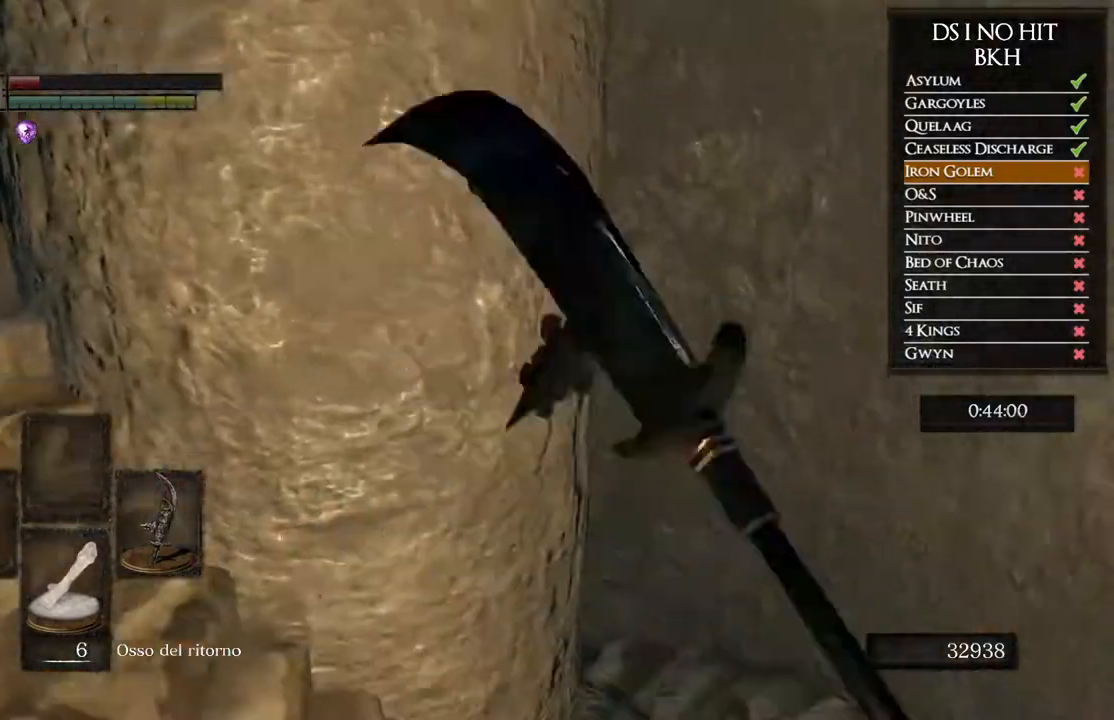
Gameplay with a controller (Xbox layout); each line is a JSON object with the inputs held at the frame after it. "events" lists button and stick changes between this image and that frame as [ms after this image, input, new state], when the widget could be followed in between.
{"buttons": [], "left_stick": "center", "right_stick": "up-left", "events": [[183, "right_stick", "up-left"], [217, "left_stick", "center"]]}
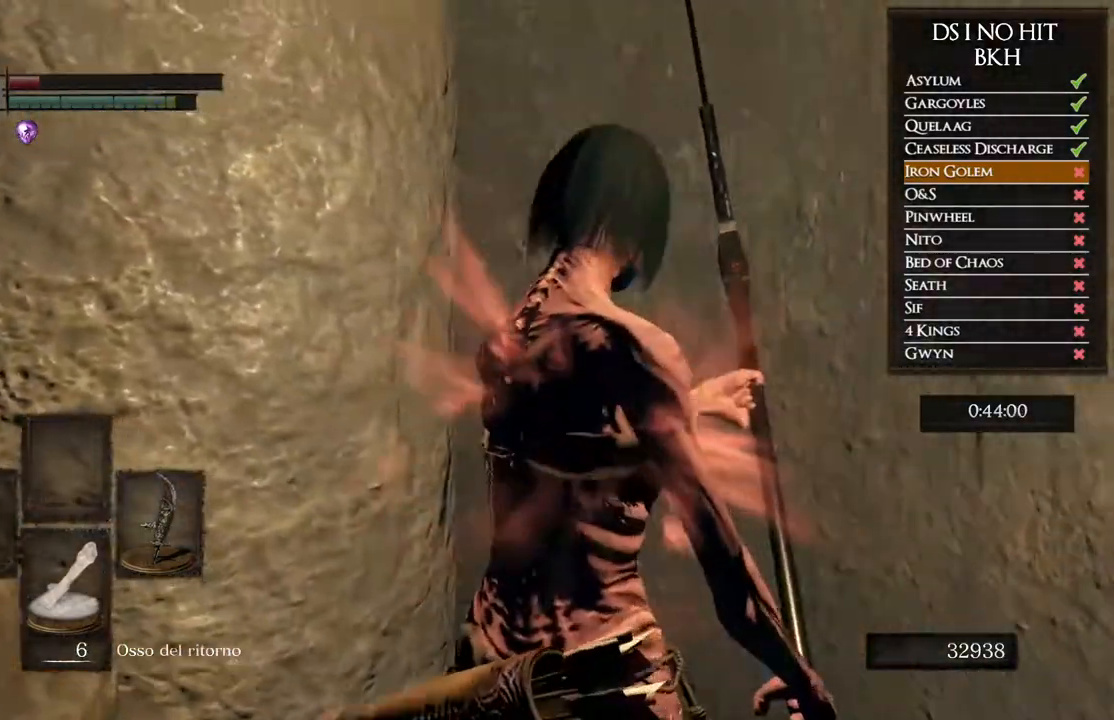
{"buttons": [], "left_stick": "up-left", "right_stick": "up-left", "events": [[433, "left_stick", "up-left"]]}
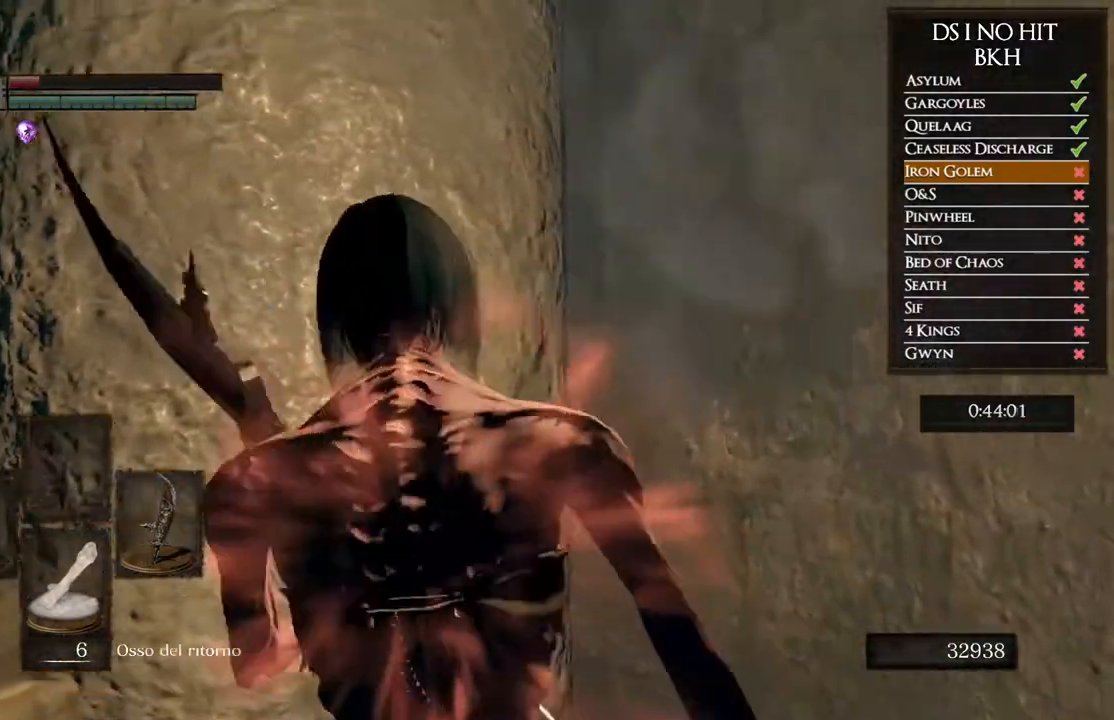
{"buttons": [], "left_stick": "up-left", "right_stick": "right", "events": [[117, "right_stick", "center"], [267, "right_stick", "right"]]}
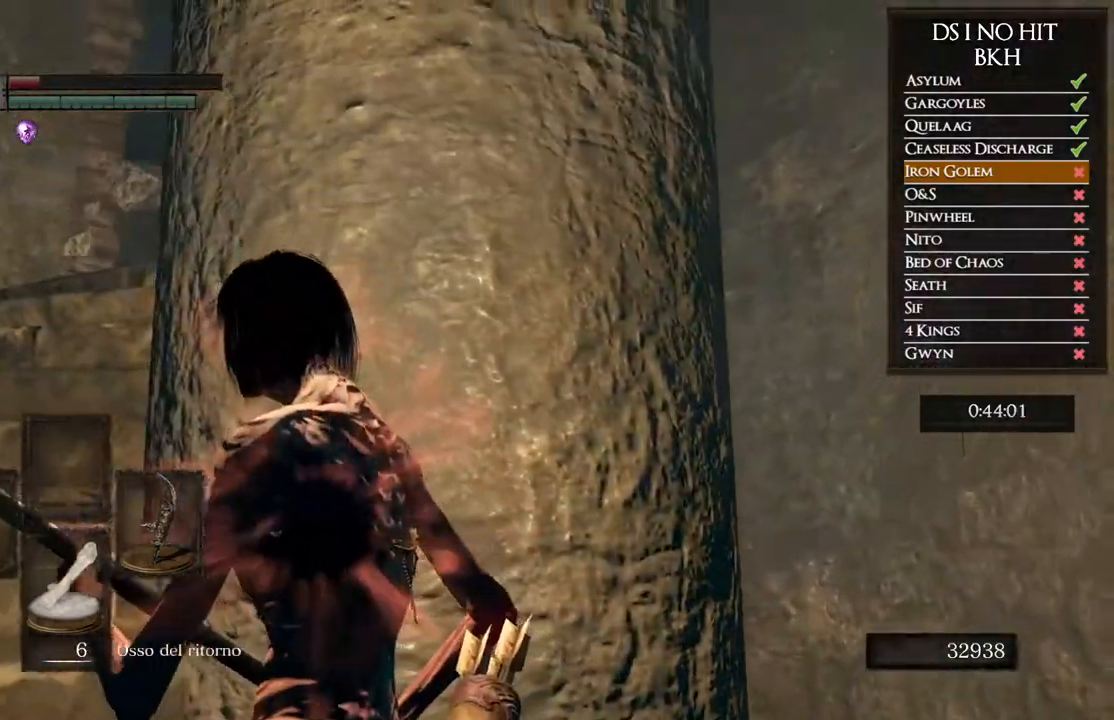
{"buttons": [], "left_stick": "center", "right_stick": "center", "events": [[150, "left_stick", "center"], [500, "right_stick", "center"]]}
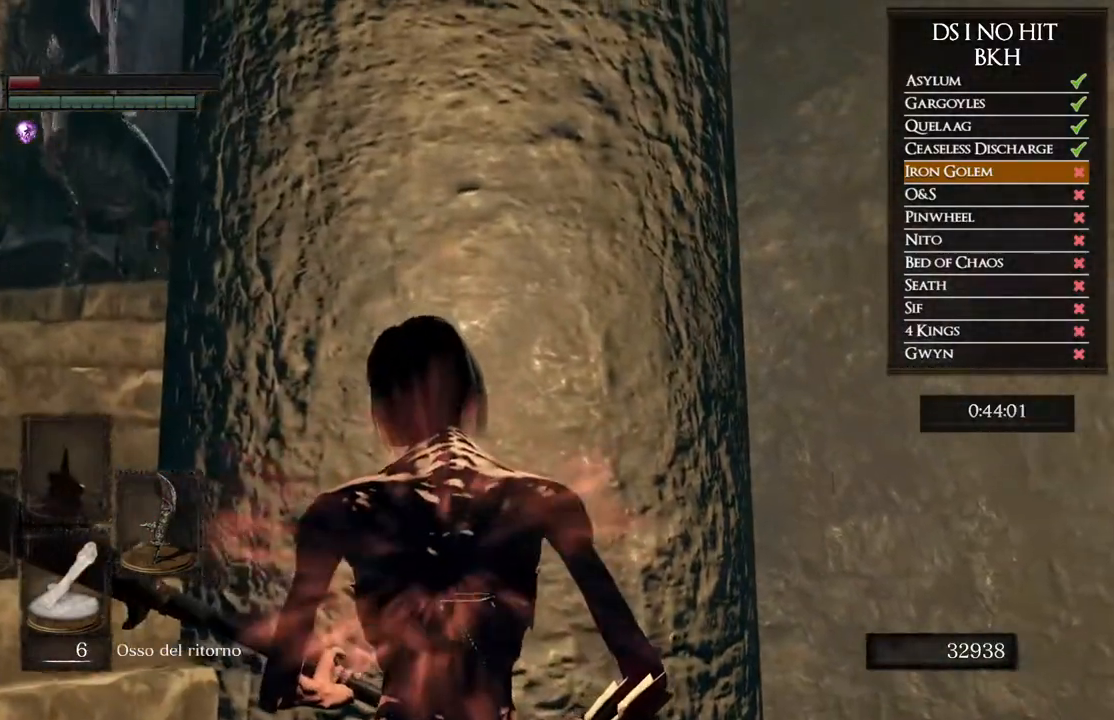
{"buttons": [], "left_stick": "center", "right_stick": "center", "events": [[133, "right_stick", "up-left"], [350, "right_stick", "center"]]}
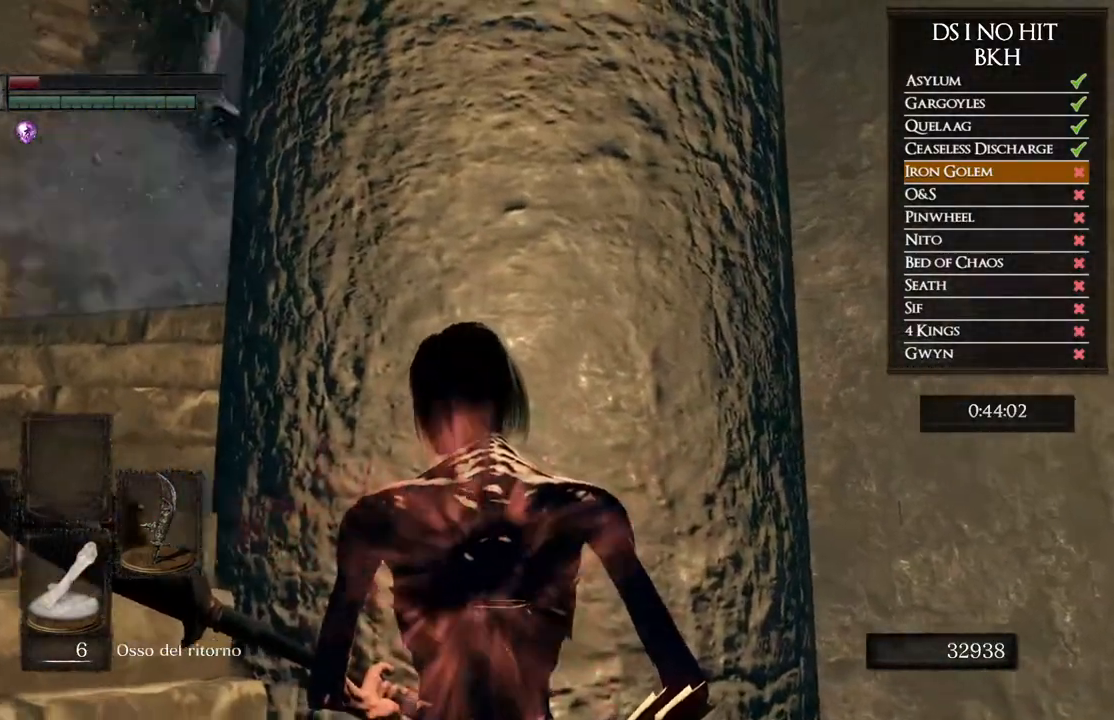
{"buttons": [], "left_stick": "center", "right_stick": "center", "events": []}
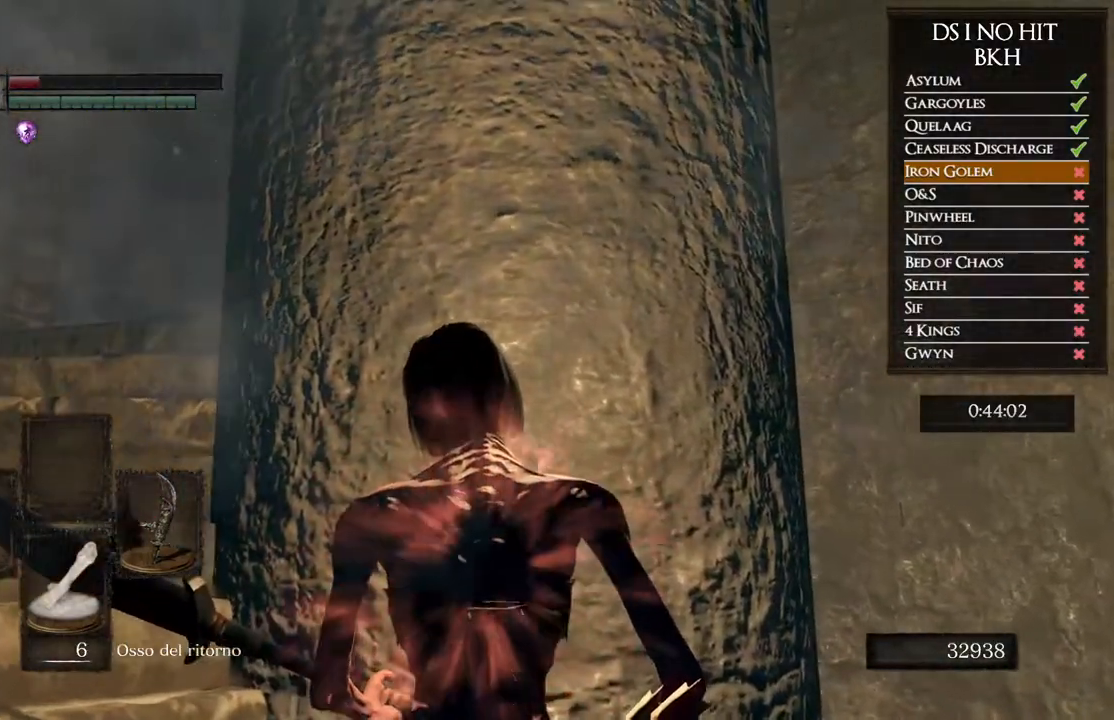
{"buttons": [], "left_stick": "center", "right_stick": "center", "events": []}
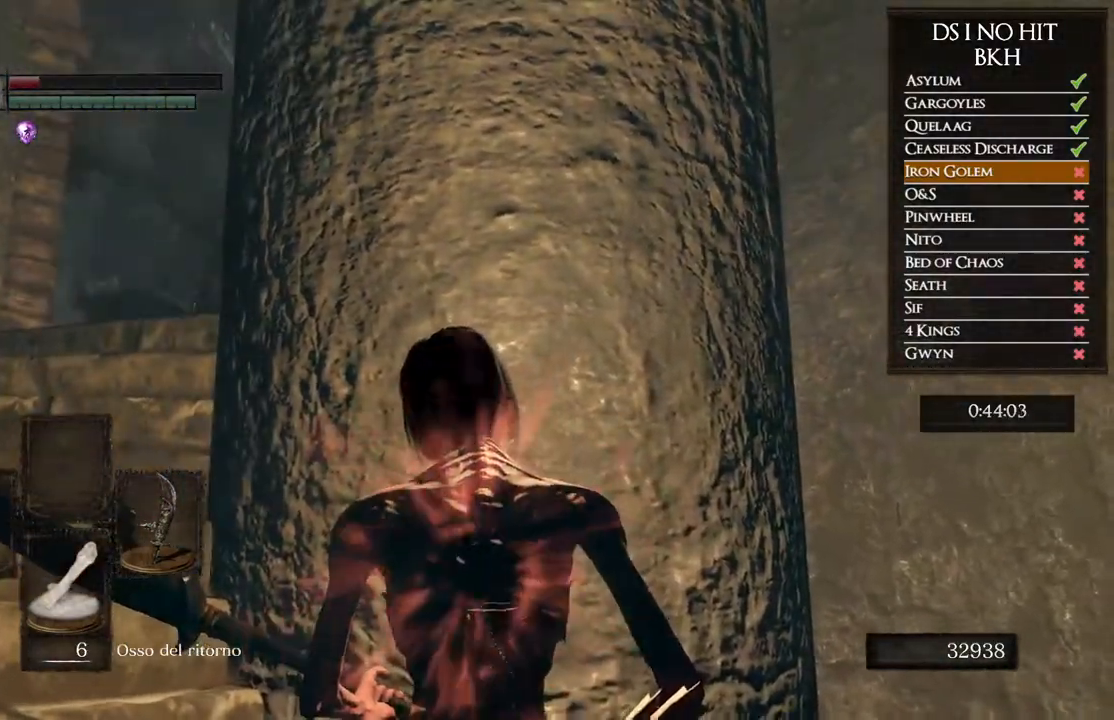
{"buttons": [], "left_stick": "center", "right_stick": "center", "events": []}
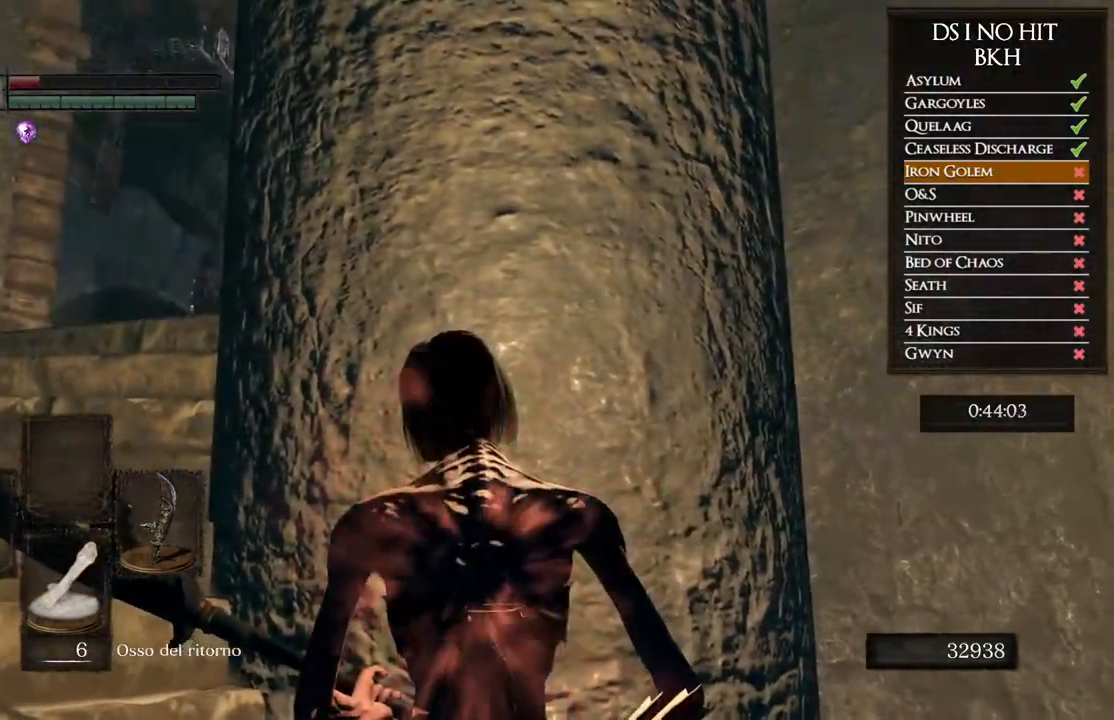
{"buttons": [], "left_stick": "up-left", "right_stick": "right", "events": [[67, "left_stick", "left"], [67, "right_stick", "right"], [400, "left_stick", "up-left"]]}
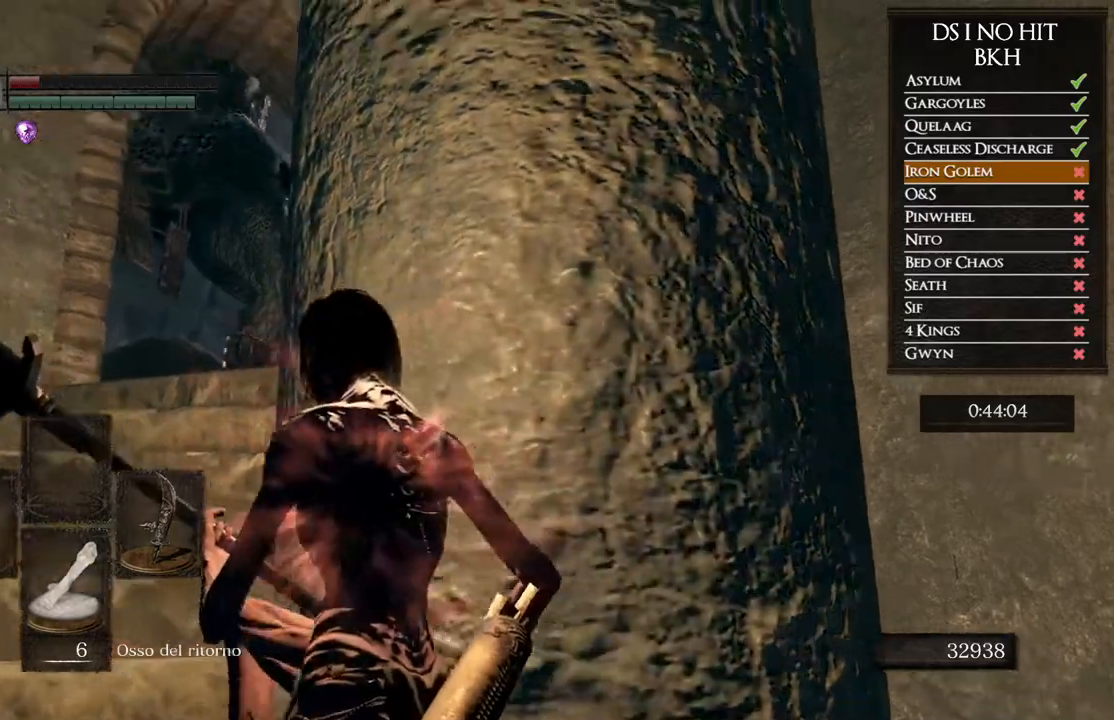
{"buttons": [], "left_stick": "up", "right_stick": "down-right", "events": [[183, "right_stick", "down-right"], [300, "left_stick", "up"]]}
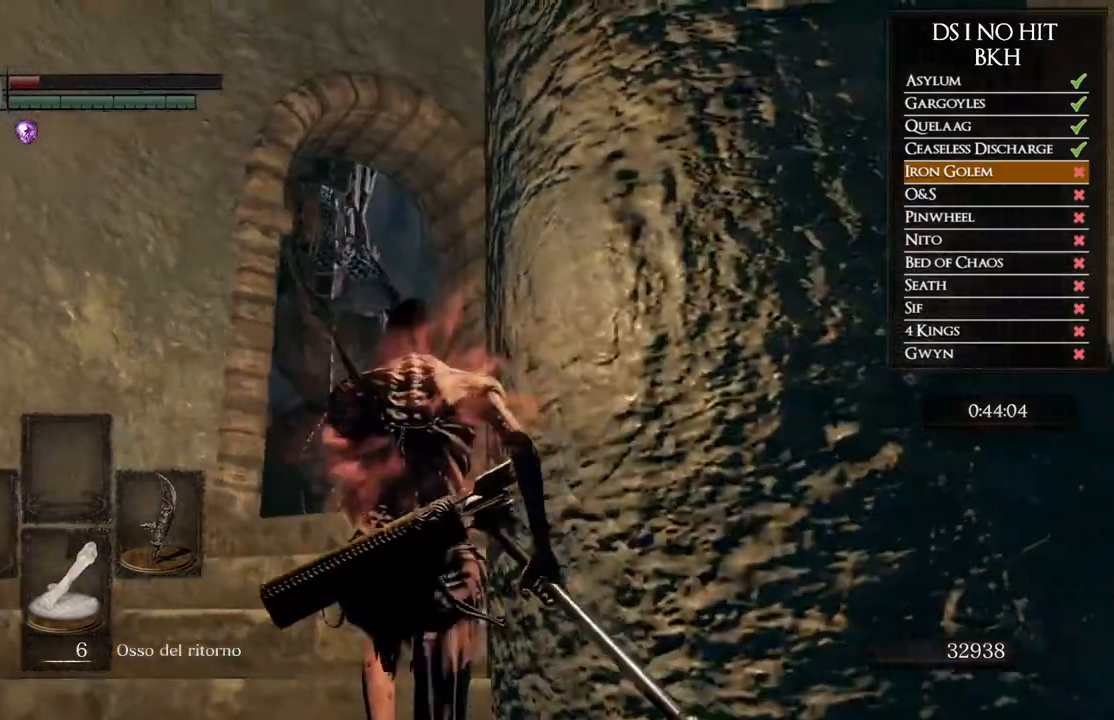
{"buttons": [], "left_stick": "up", "right_stick": "center", "events": [[67, "left_stick", "right"], [167, "right_stick", "center"], [317, "left_stick", "up"]]}
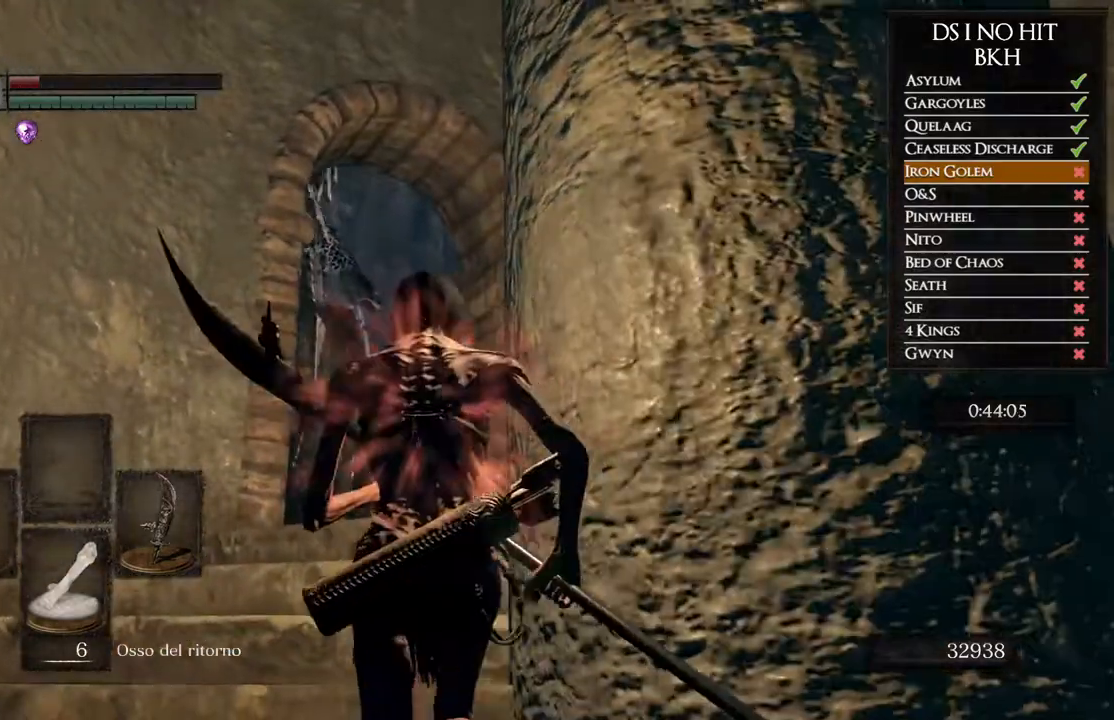
{"buttons": [], "left_stick": "up", "right_stick": "down-left", "events": [[67, "right_stick", "down-right"], [350, "right_stick", "down-left"]]}
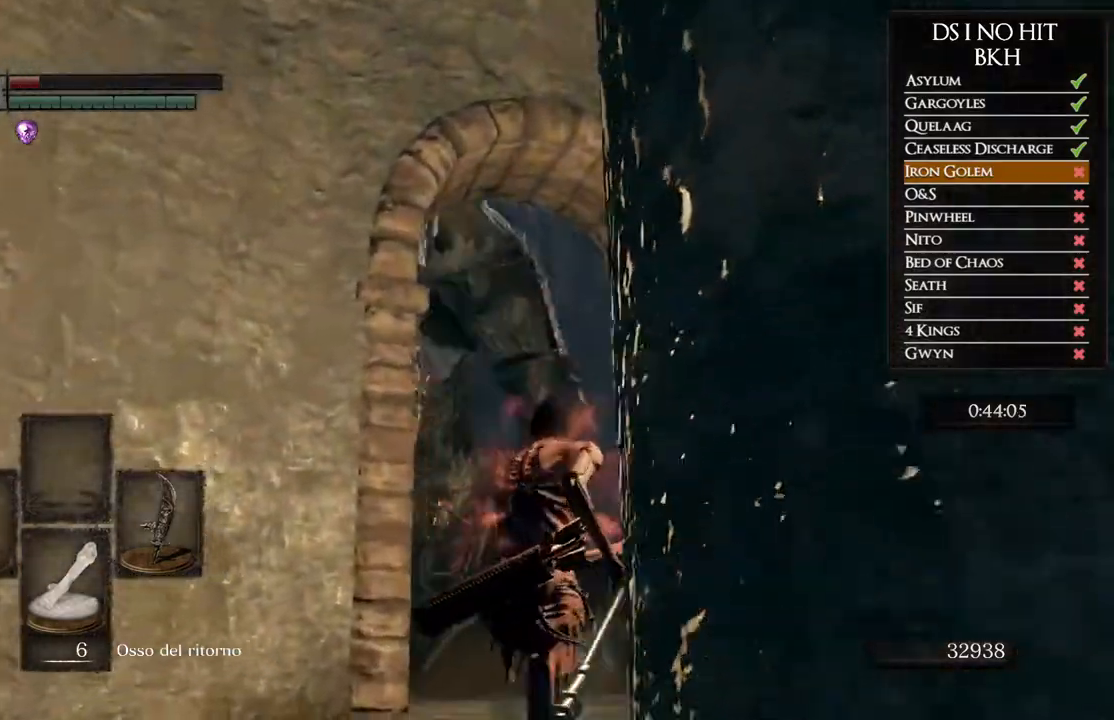
{"buttons": [], "left_stick": "center", "right_stick": "center", "events": [[83, "left_stick", "center"], [133, "right_stick", "left"], [350, "right_stick", "center"]]}
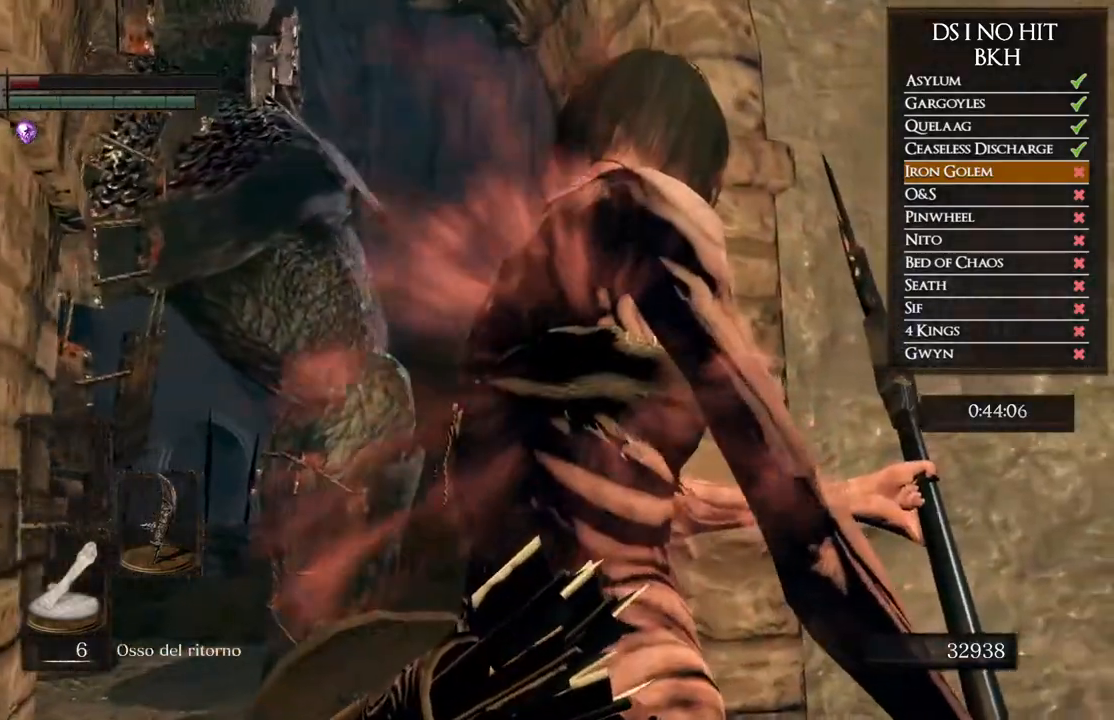
{"buttons": [], "left_stick": "center", "right_stick": "center", "events": []}
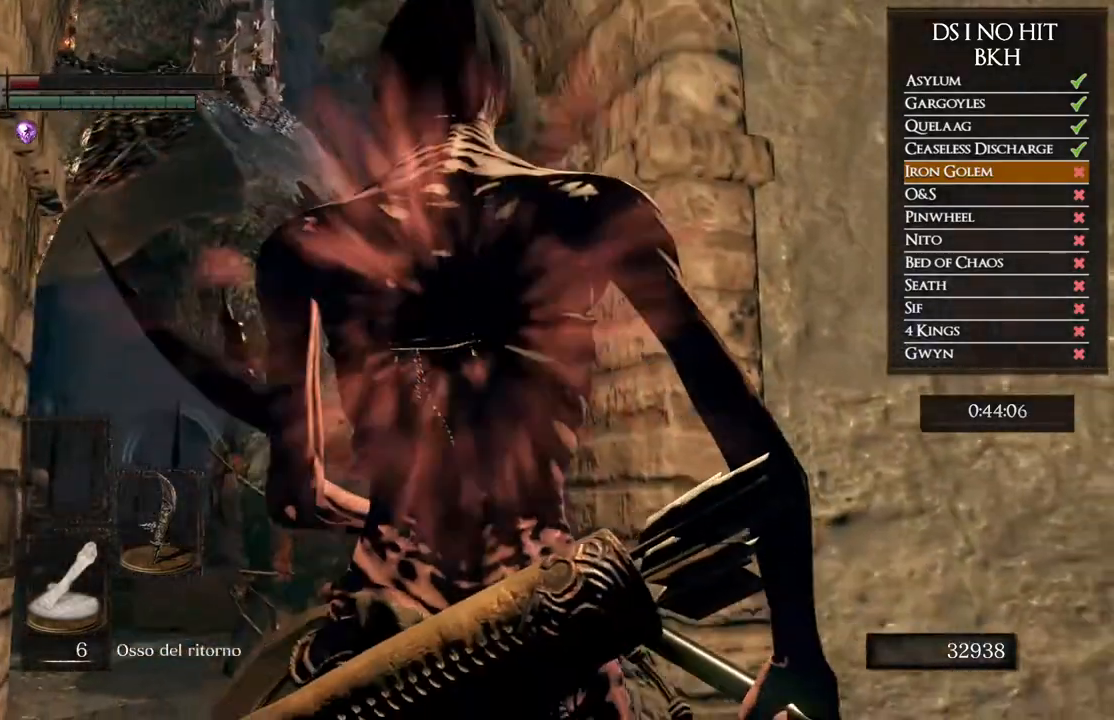
{"buttons": [], "left_stick": "center", "right_stick": "center", "events": []}
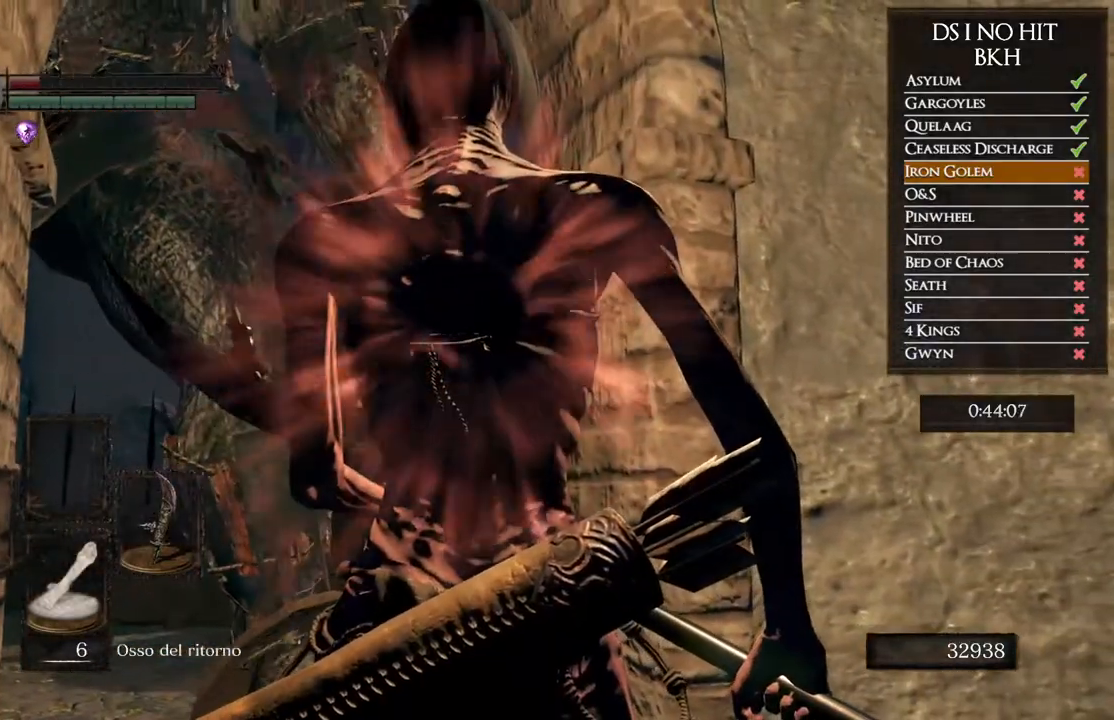
{"buttons": [], "left_stick": "center", "right_stick": "center", "events": []}
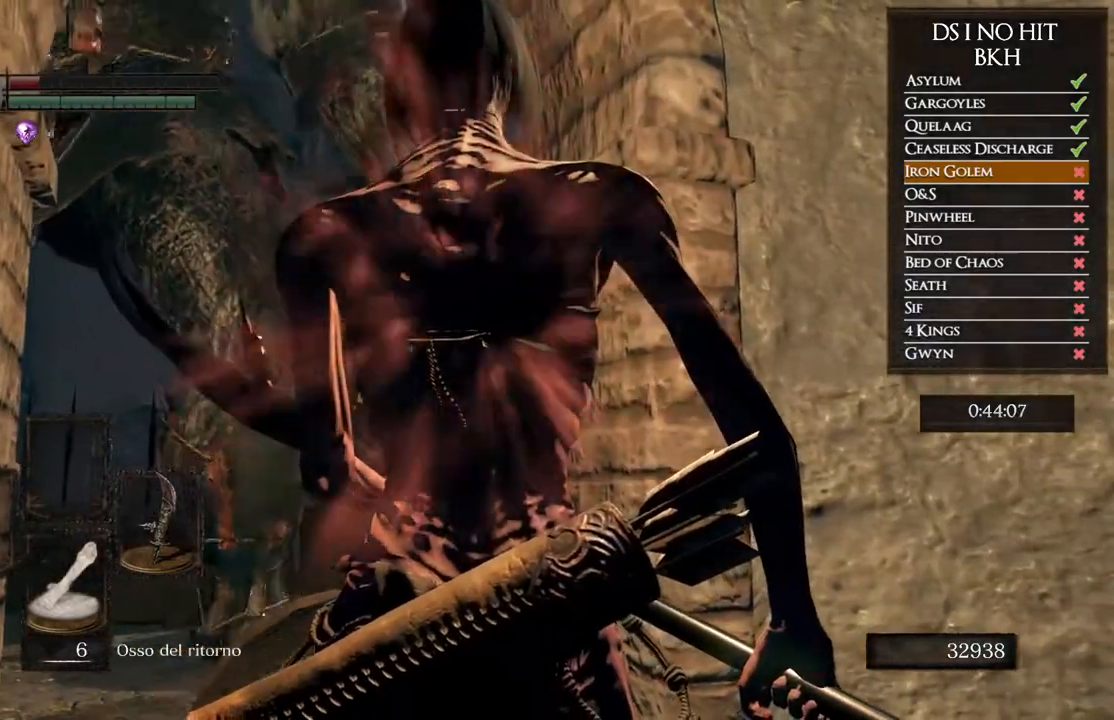
{"buttons": [], "left_stick": "center", "right_stick": "center", "events": []}
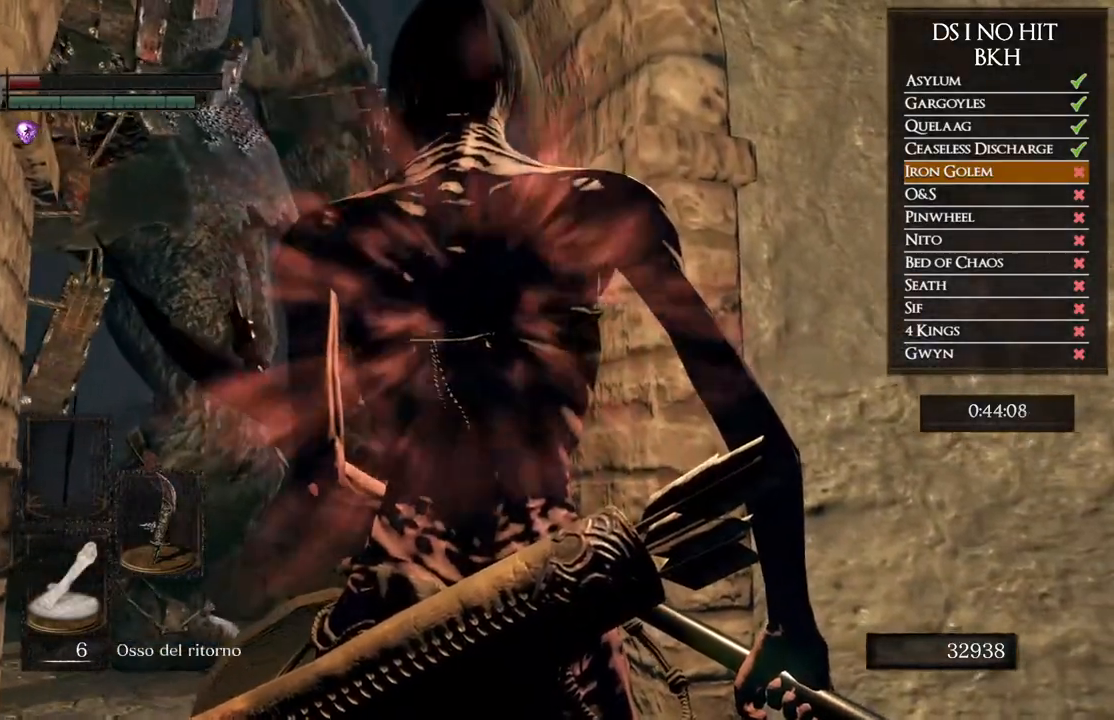
{"buttons": [], "left_stick": "center", "right_stick": "center", "events": []}
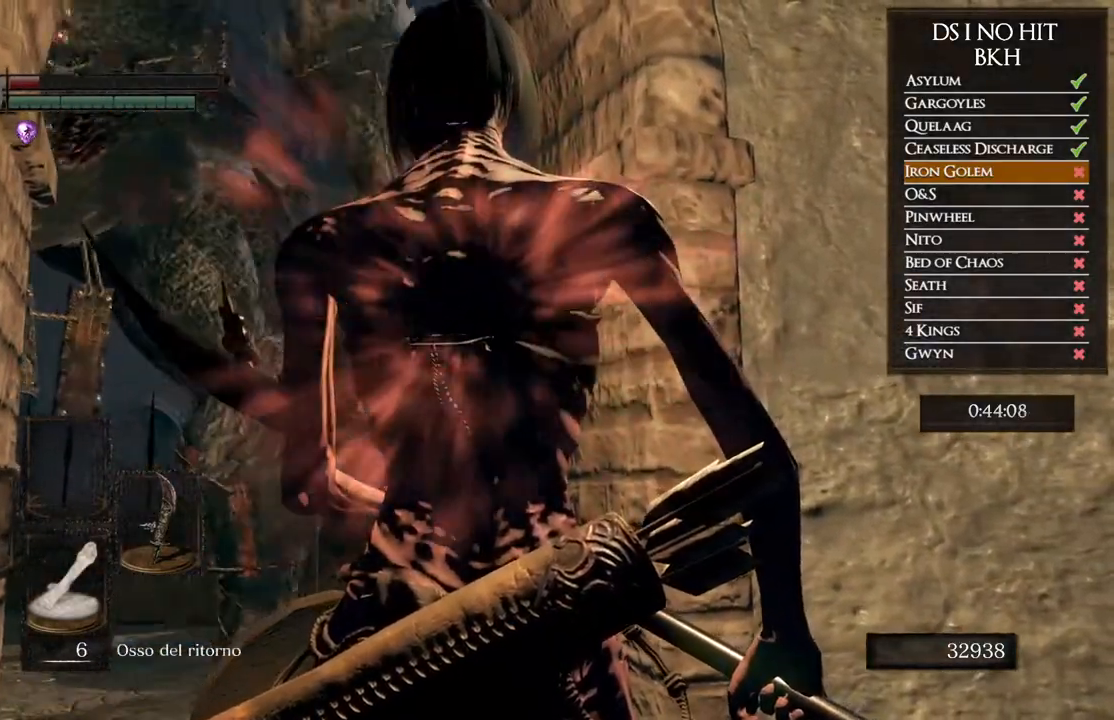
{"buttons": [], "left_stick": "down-left", "right_stick": "right", "events": [[200, "right_stick", "right"], [333, "left_stick", "down-left"]]}
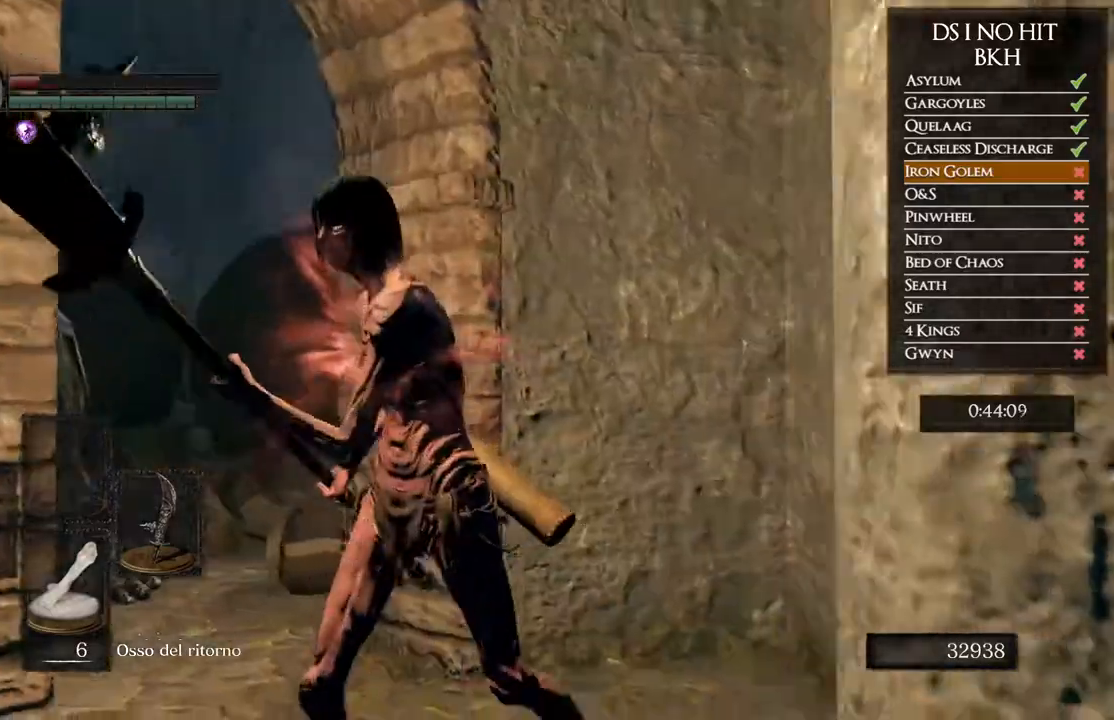
{"buttons": [], "left_stick": "down-right", "right_stick": "center", "events": [[117, "left_stick", "down"], [117, "right_stick", "center"], [217, "B", "down"], [283, "left_stick", "down-right"], [300, "B", "up"], [350, "B", "down"], [450, "B", "up"]]}
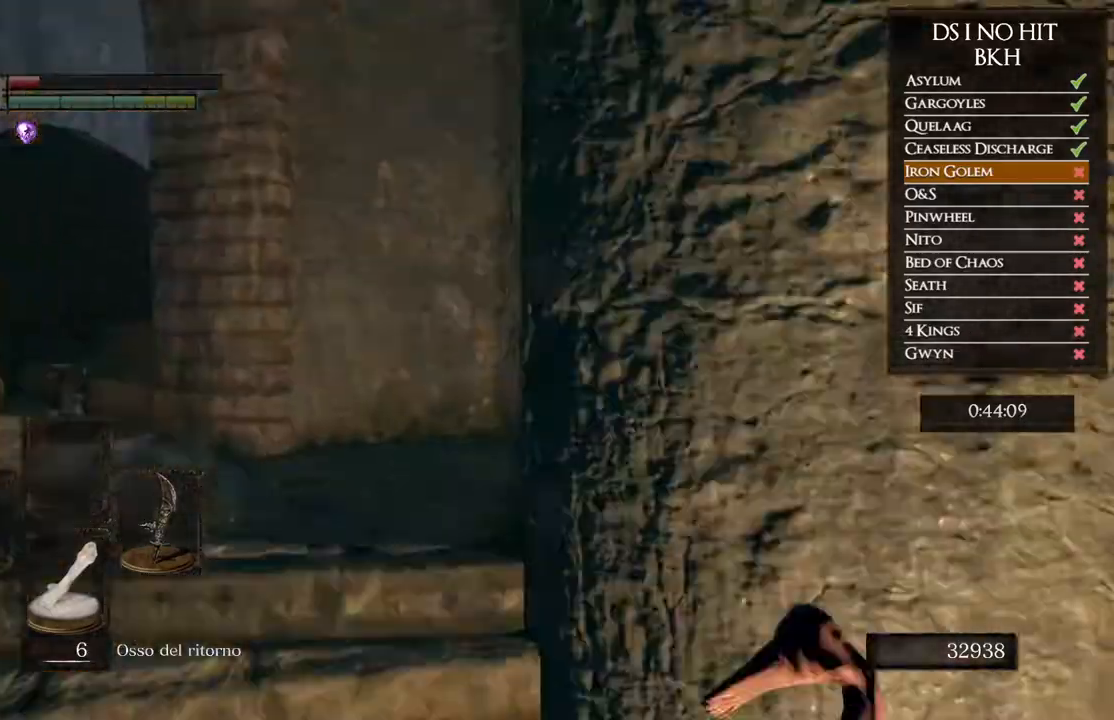
{"buttons": [], "left_stick": "up", "right_stick": "left", "events": [[33, "left_stick", "right"], [133, "right_stick", "left"], [267, "left_stick", "up-right"], [417, "left_stick", "up"]]}
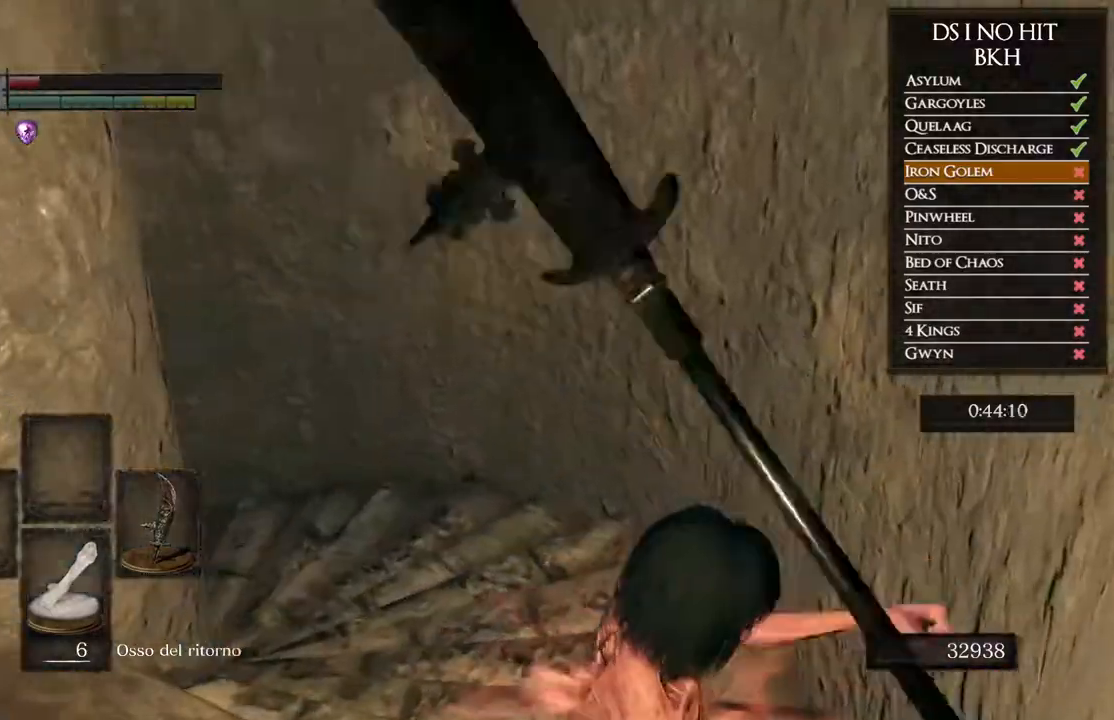
{"buttons": [], "left_stick": "up", "right_stick": "center", "events": [[183, "left_stick", "center"], [417, "right_stick", "center"], [483, "left_stick", "up"]]}
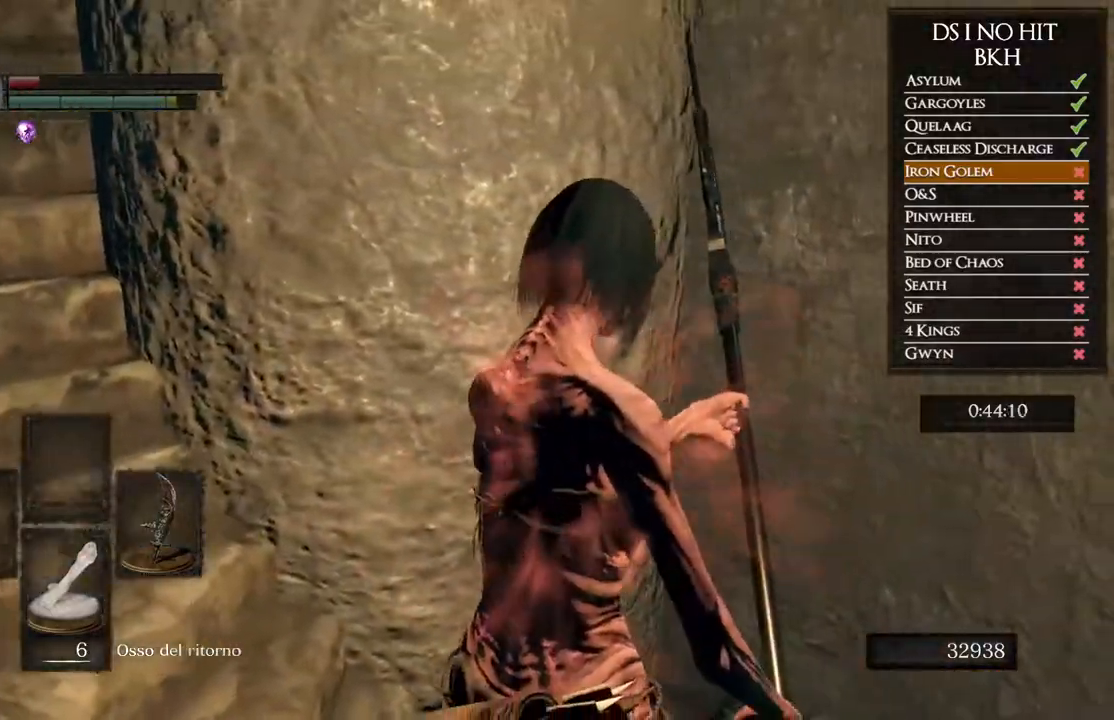
{"buttons": [], "left_stick": "center", "right_stick": "up-left", "events": [[50, "right_stick", "left"], [233, "left_stick", "center"], [250, "right_stick", "up-left"], [367, "right_stick", "center"], [467, "right_stick", "up-left"]]}
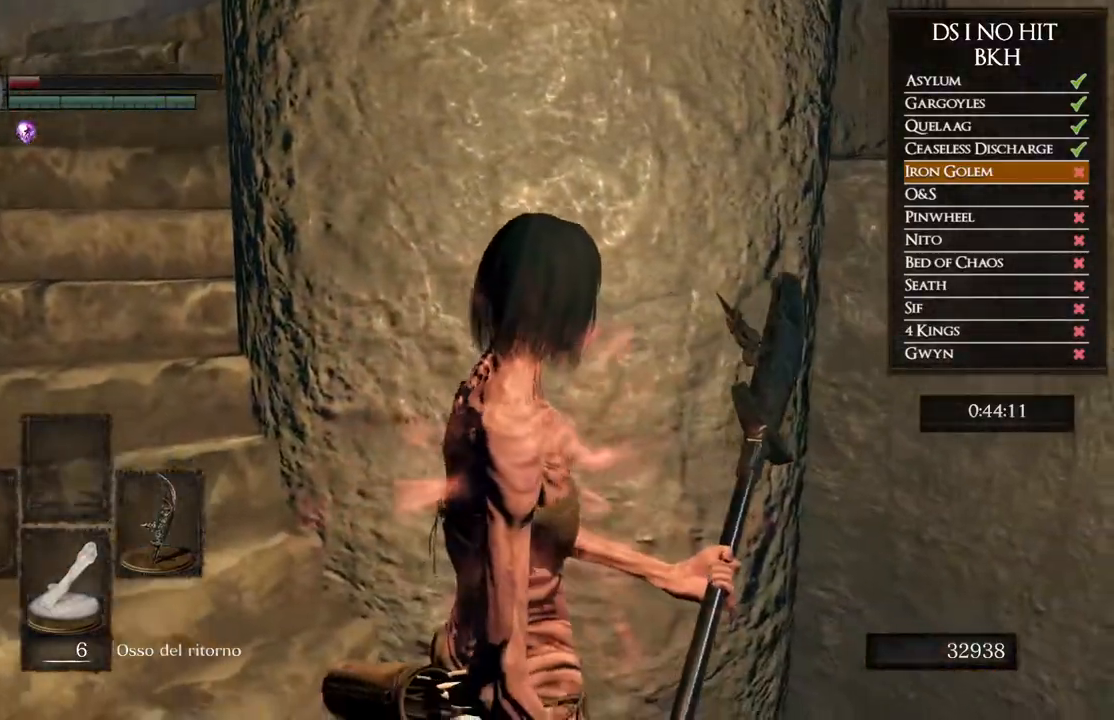
{"buttons": [], "left_stick": "center", "right_stick": "center", "events": [[167, "right_stick", "center"], [333, "left_stick", "up-left"], [467, "left_stick", "center"]]}
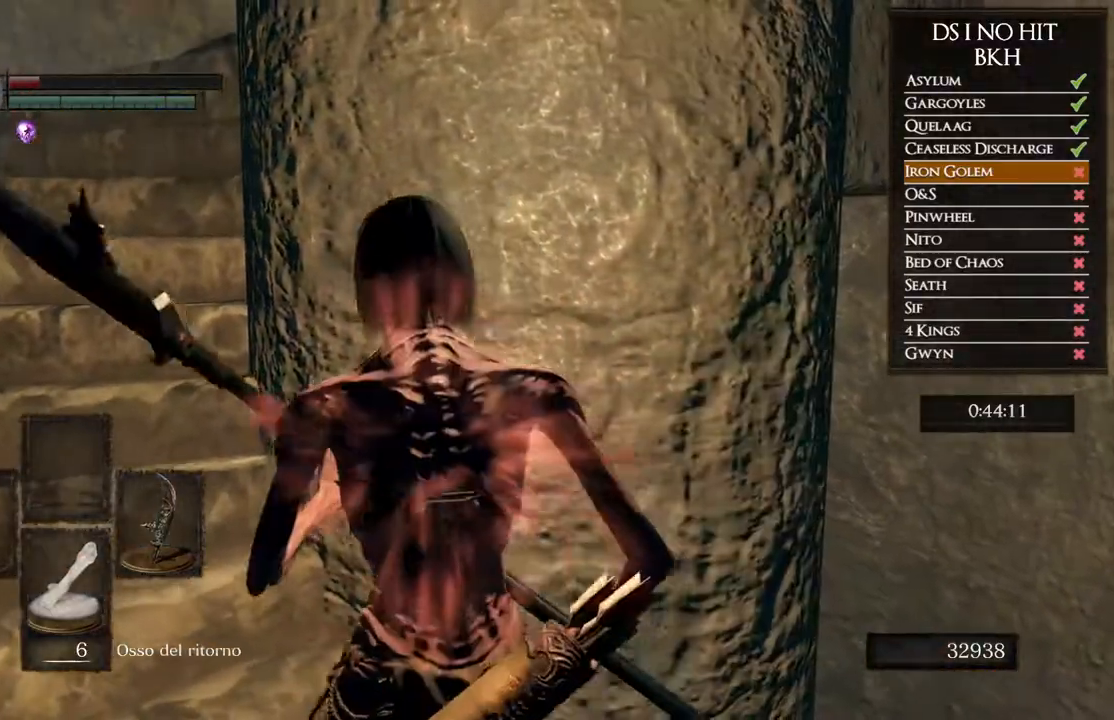
{"buttons": [], "left_stick": "center", "right_stick": "right", "events": [[183, "right_stick", "up-right"], [383, "right_stick", "center"], [500, "right_stick", "right"]]}
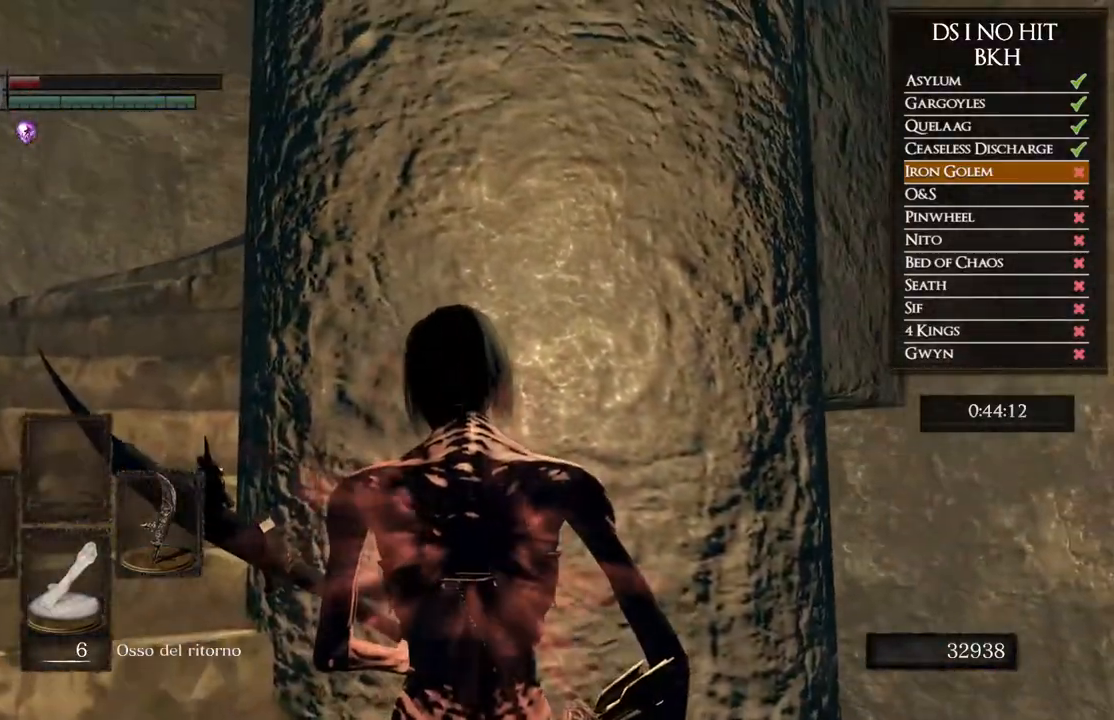
{"buttons": [], "left_stick": "center", "right_stick": "right", "events": [[83, "left_stick", "up-left"], [233, "right_stick", "up-right"], [350, "right_stick", "right"], [433, "left_stick", "center"]]}
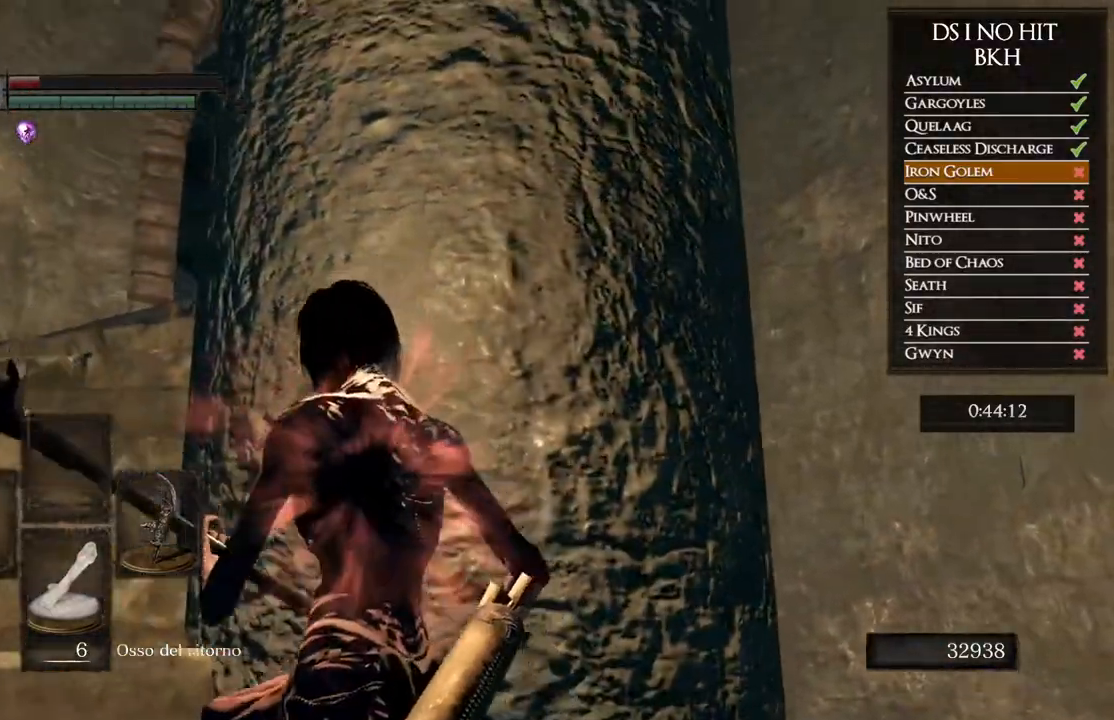
{"buttons": [], "left_stick": "up-left", "right_stick": "center", "events": [[183, "right_stick", "center"], [400, "left_stick", "up-left"]]}
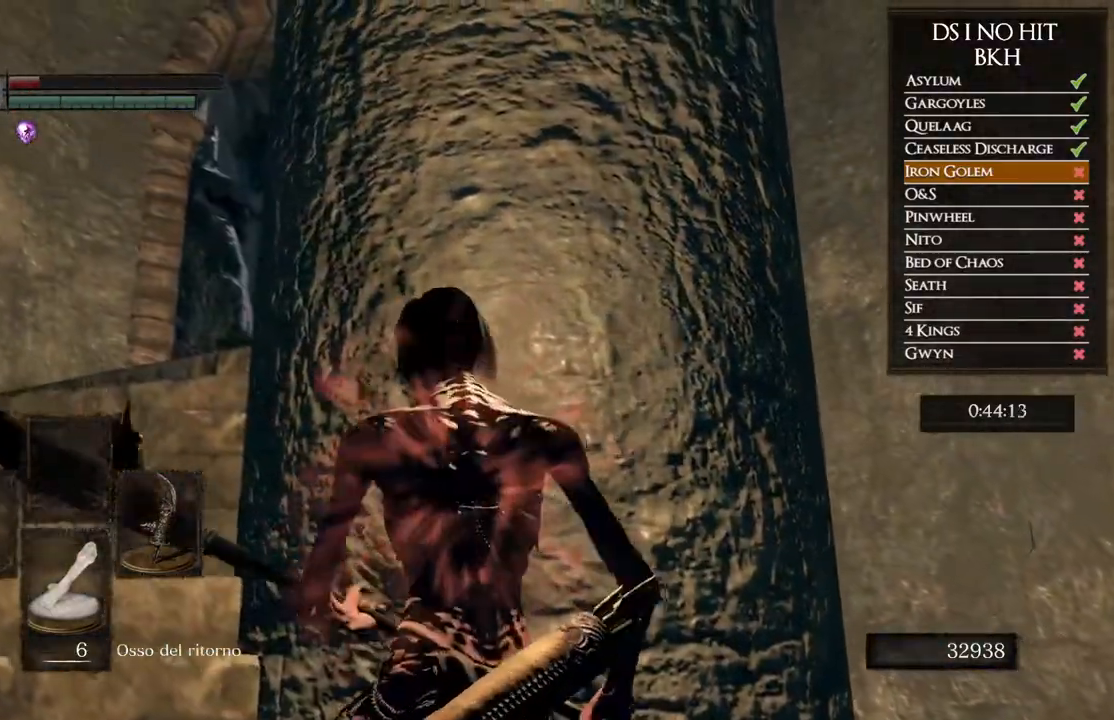
{"buttons": [], "left_stick": "up", "right_stick": "down-right", "events": [[367, "left_stick", "up"], [417, "right_stick", "down-right"]]}
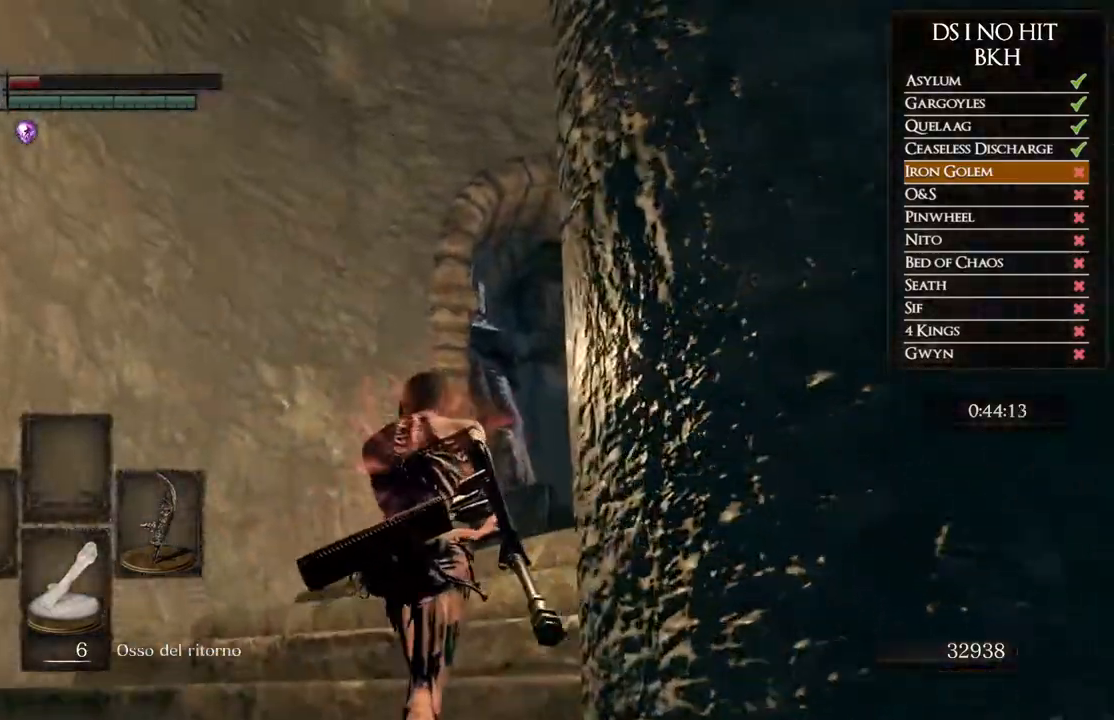
{"buttons": [], "left_stick": "center", "right_stick": "center", "events": [[317, "right_stick", "center"], [367, "left_stick", "center"]]}
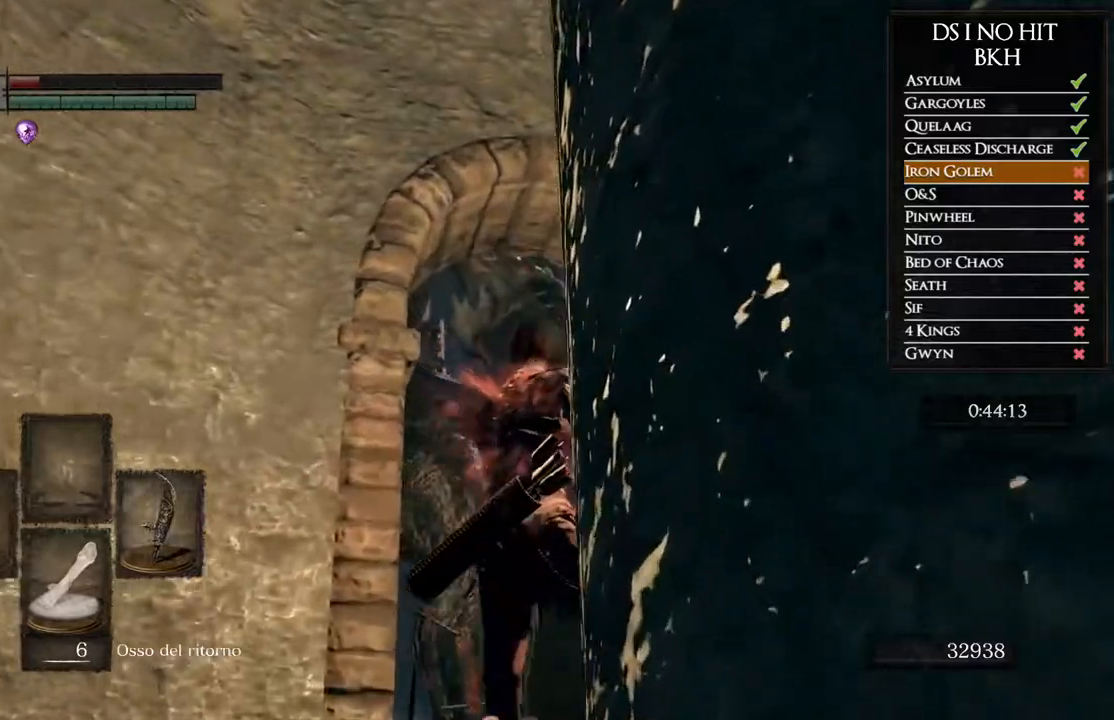
{"buttons": [], "left_stick": "center", "right_stick": "down-right", "events": [[217, "right_stick", "down-right"], [400, "right_stick", "center"], [500, "right_stick", "down-right"]]}